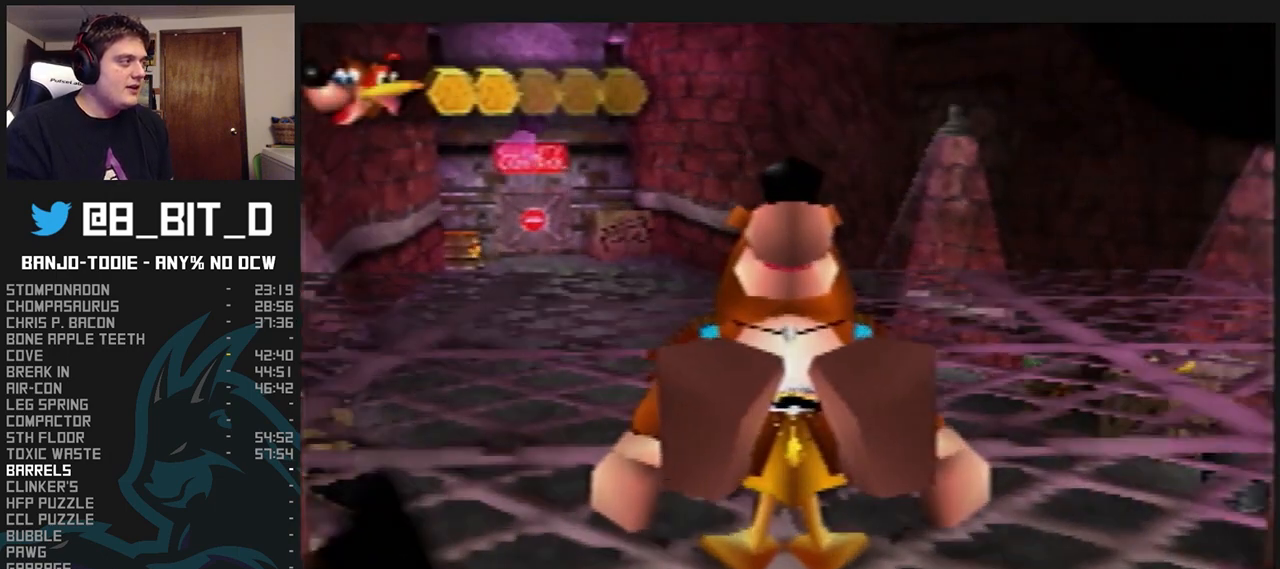
Gameplay with a controller (Nintendo layout); each line is a JSON object with the inputs held at the frame after it (dt_ms = milliseconds from this image to that frame). "events" lists button and stick changes between this image and that frame as [ms after this image, input, new state], when the widget could be followed in between. Not read: L3 R3.
{"dt_ms": 1000, "buttons": ["L1"], "left_stick": "center", "events": [[67, "C_UP", "down"], [133, "C_UP", "up"], [200, "C_UP", "down"], [300, "C_UP", "up"], [333, "Z", "up"], [500, "left_stick", "left"], [833, "left_stick", "center"]]}
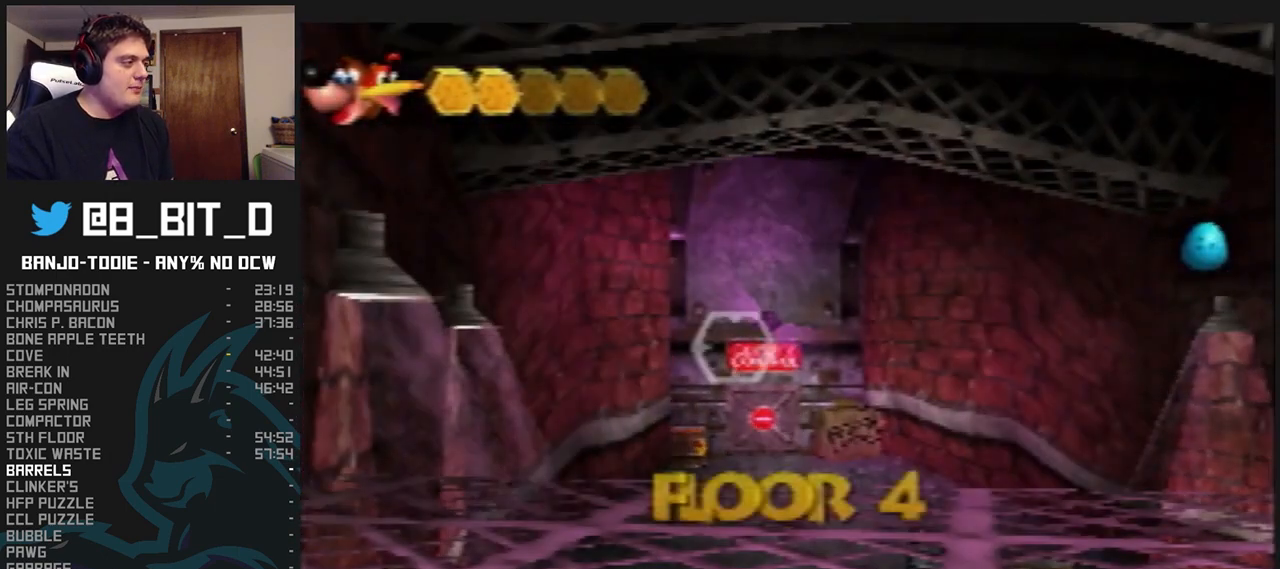
{"dt_ms": 500, "buttons": ["L1"], "left_stick": "center", "events": [[167, "left_stick", "up-right"], [433, "left_stick", "center"]]}
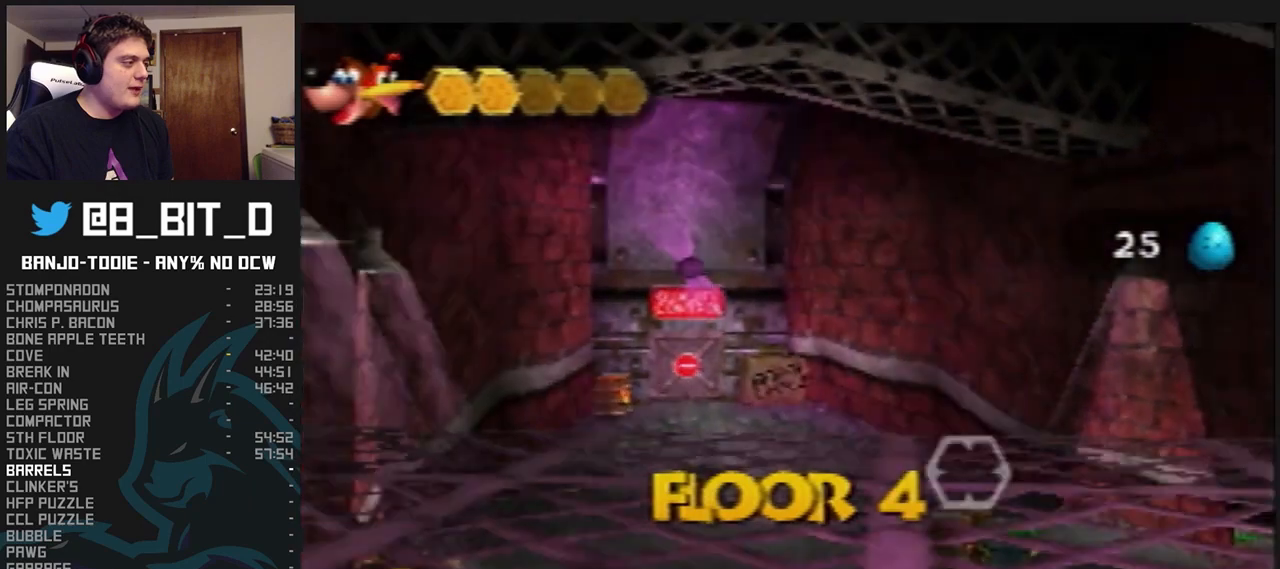
{"dt_ms": 500, "buttons": ["L1"], "left_stick": "left", "events": [[433, "left_stick", "left"]]}
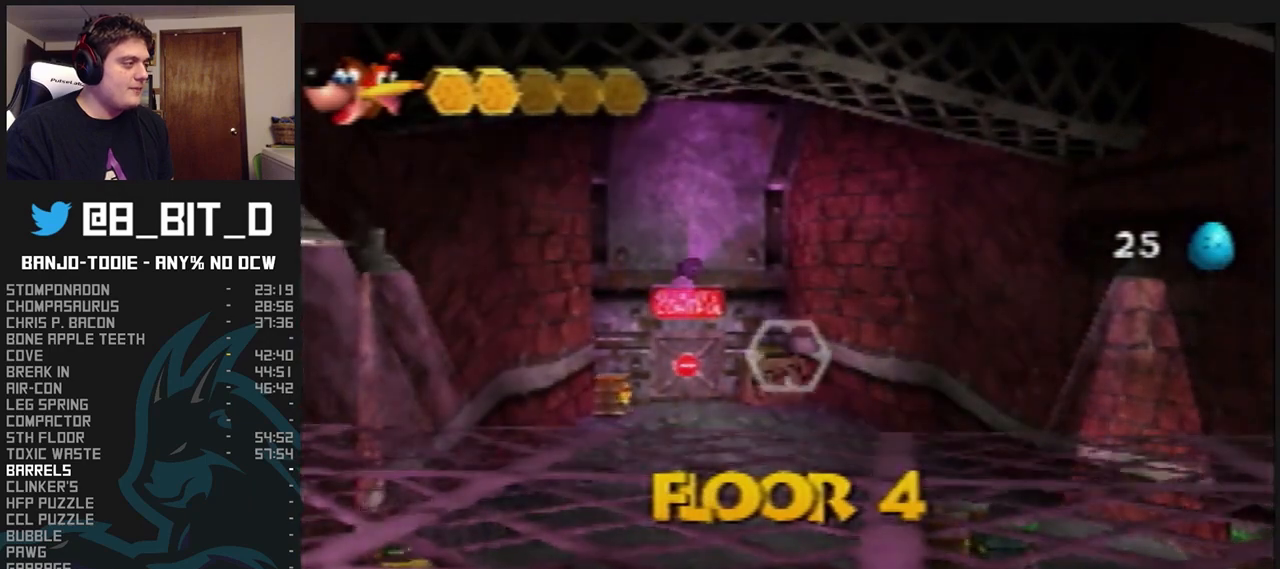
{"dt_ms": 500, "buttons": ["L1"], "left_stick": "center", "events": [[67, "left_stick", "center"]]}
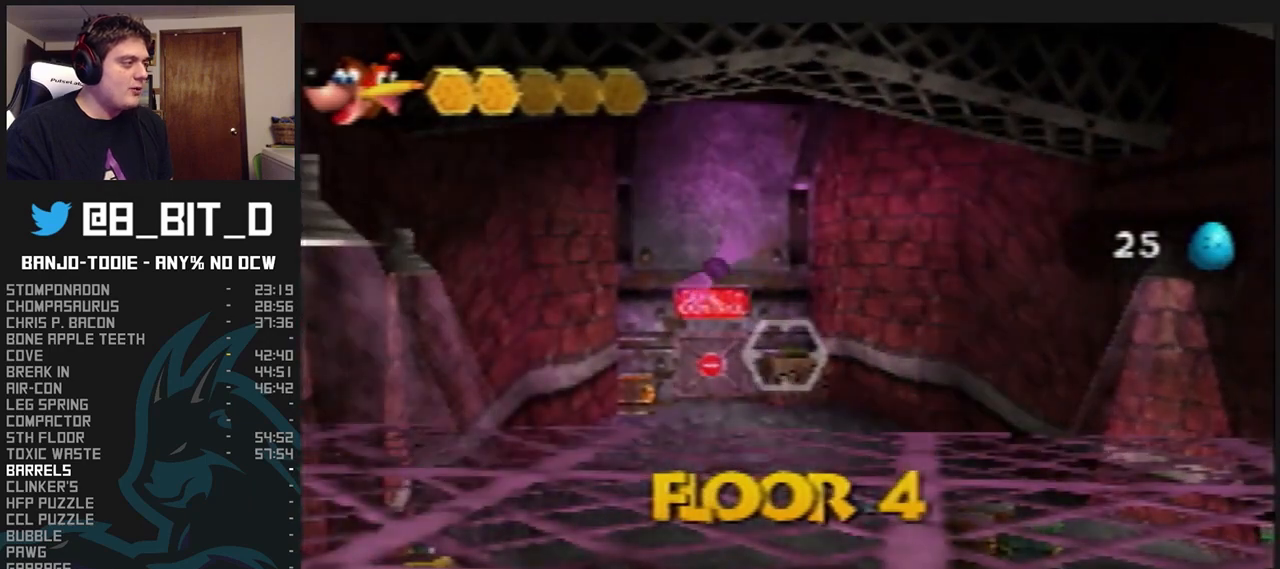
{"dt_ms": 500, "buttons": ["L1"], "left_stick": "center", "events": [[133, "left_stick", "left"], [233, "left_stick", "center"]]}
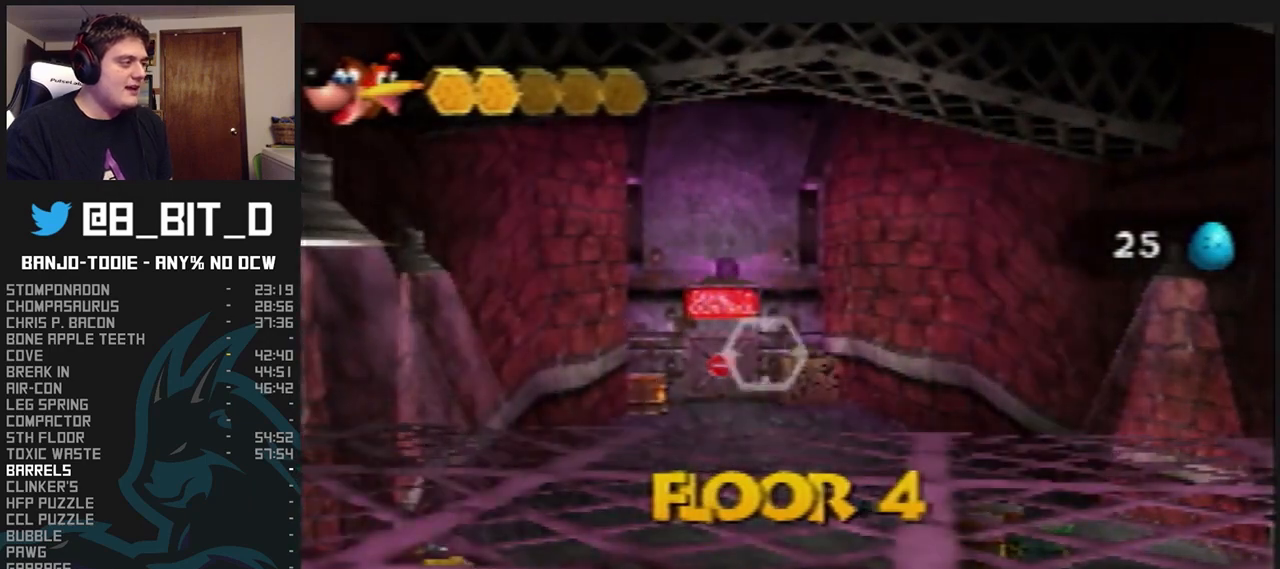
{"dt_ms": 500, "buttons": ["L1"], "left_stick": "center", "events": []}
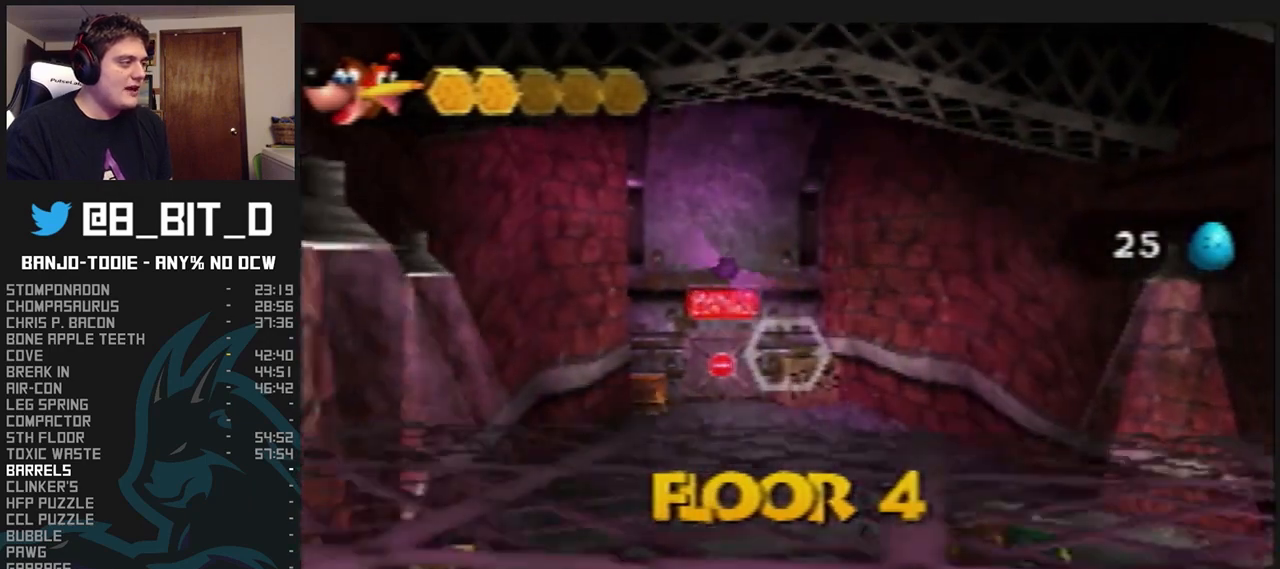
{"dt_ms": 500, "buttons": ["L1"], "left_stick": "center", "events": [[167, "left_stick", "up"], [300, "left_stick", "center"]]}
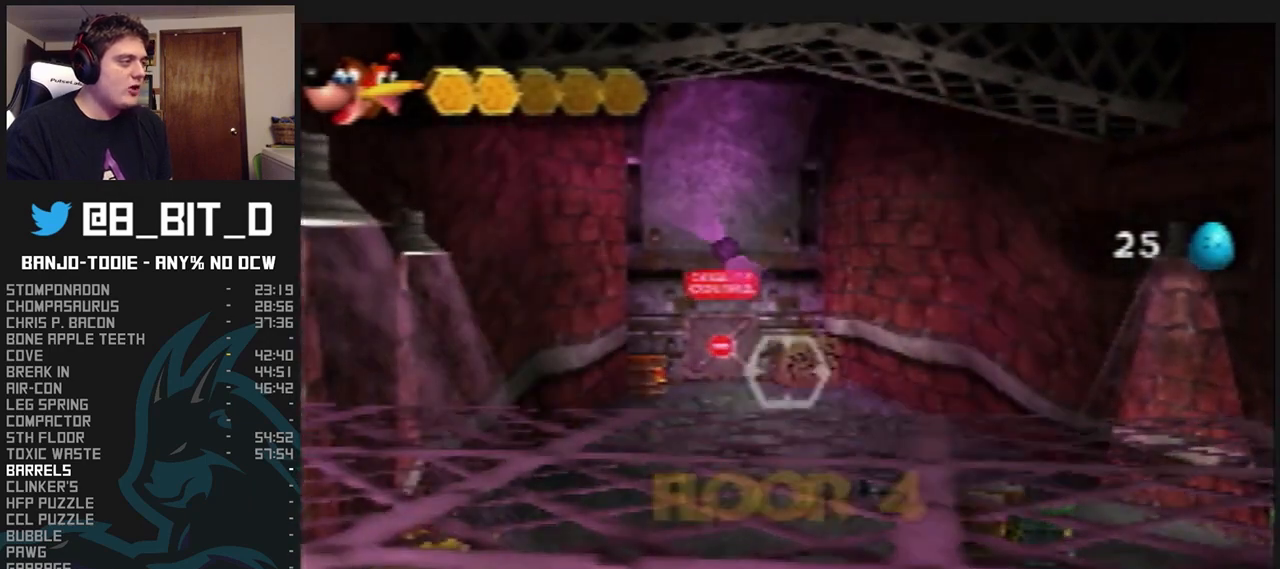
{"dt_ms": 500, "buttons": ["L1"], "left_stick": "center", "events": [[167, "R1", "down"], [200, "R1", "up"]]}
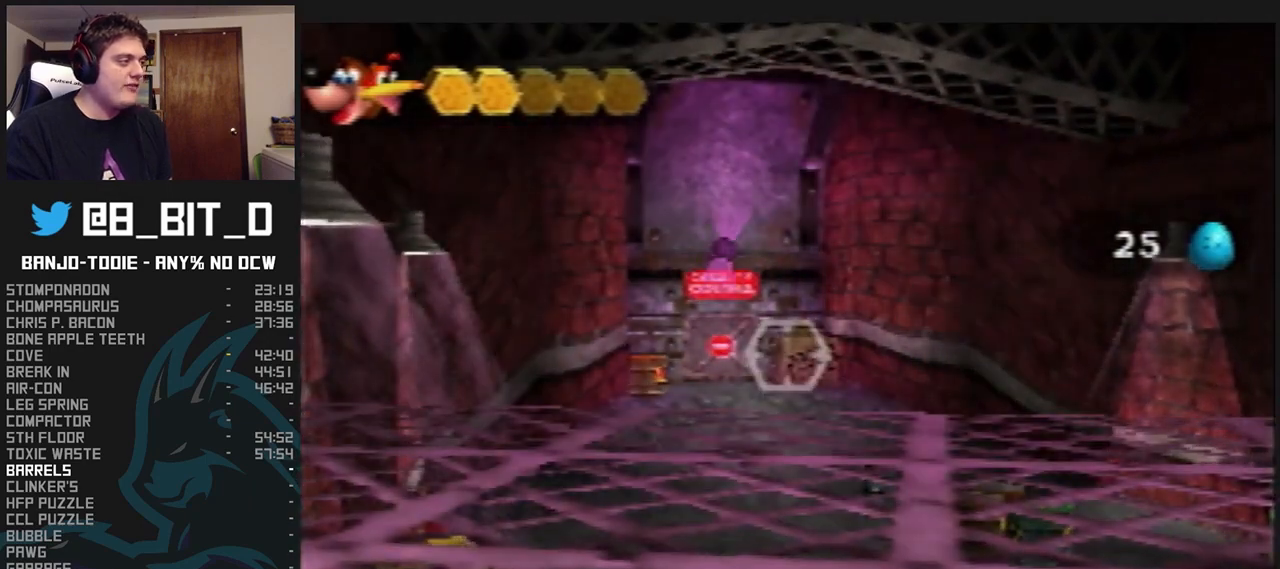
{"dt_ms": 500, "buttons": ["L1"], "left_stick": "center", "events": []}
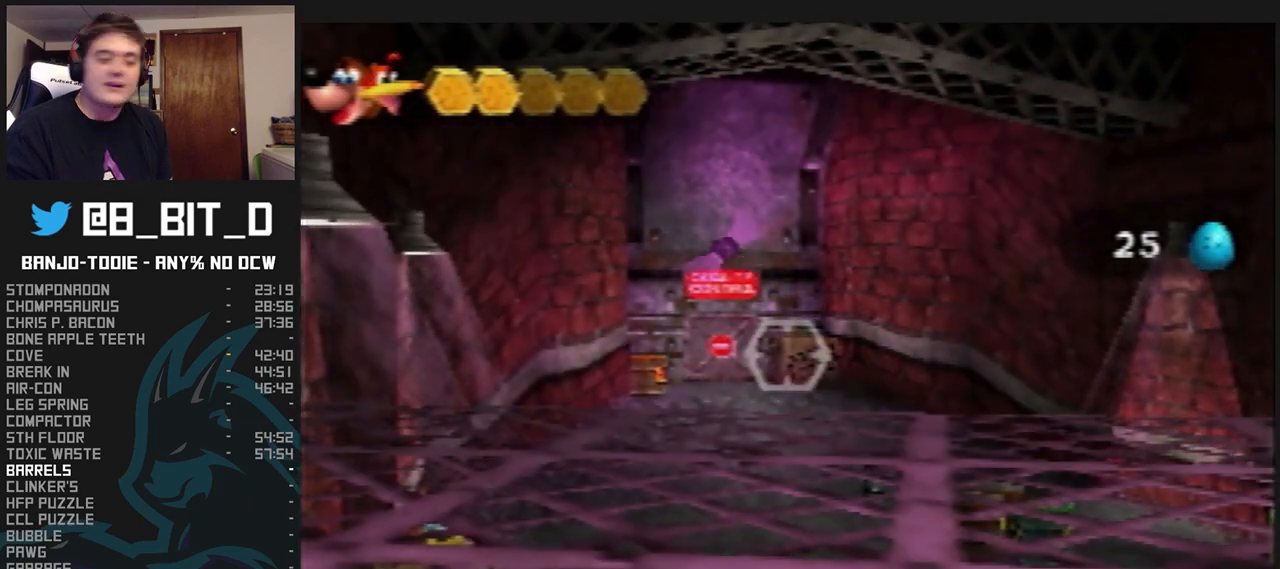
{"dt_ms": 500, "buttons": ["L1"], "left_stick": "center", "events": []}
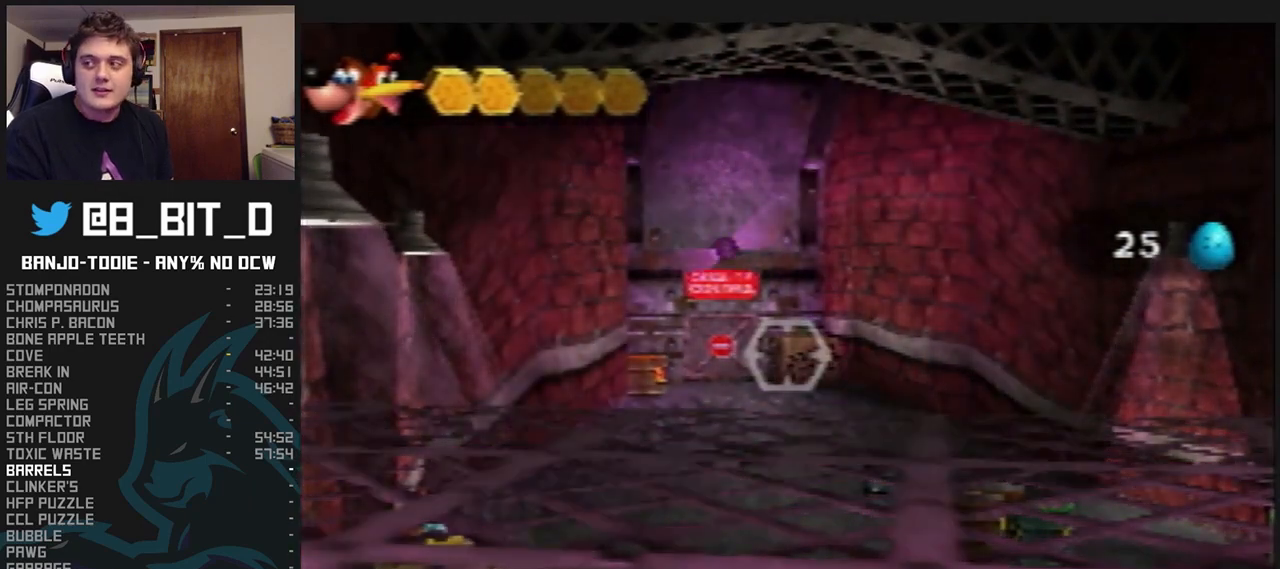
{"dt_ms": 500, "buttons": ["L1"], "left_stick": "center", "events": [[67, "R1", "down"], [100, "R1", "up"]]}
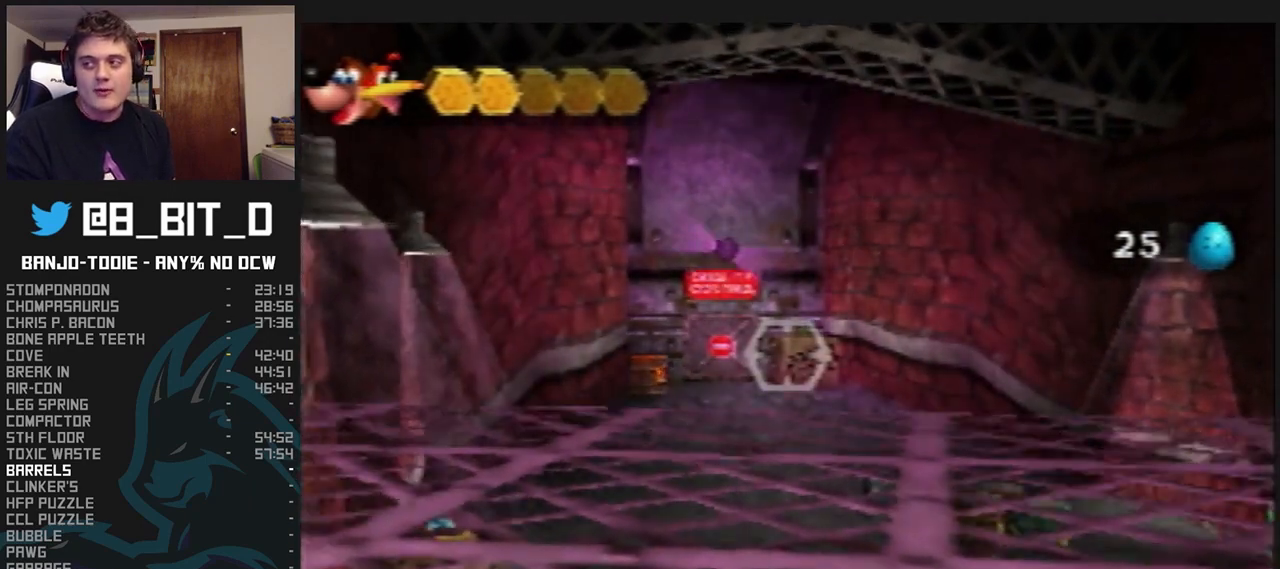
{"dt_ms": 500, "buttons": ["L1"], "left_stick": "center", "events": []}
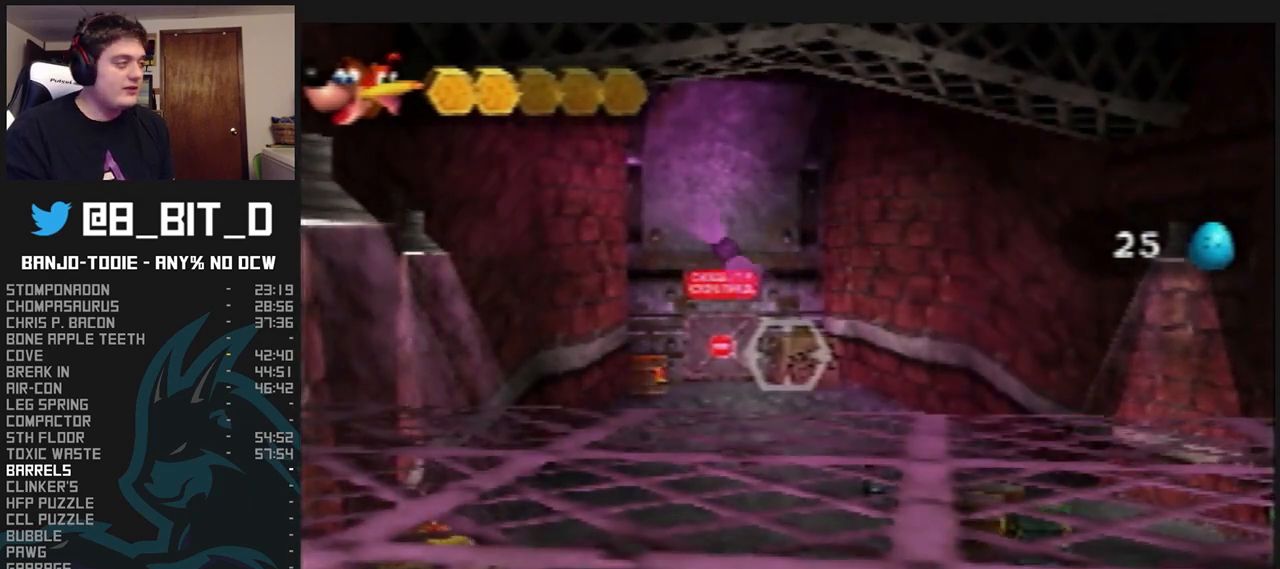
{"dt_ms": 500, "buttons": ["L1", "Z"], "left_stick": "center", "events": [[67, "C_UP", "down"], [100, "Z", "down"], [167, "C_UP", "up"]]}
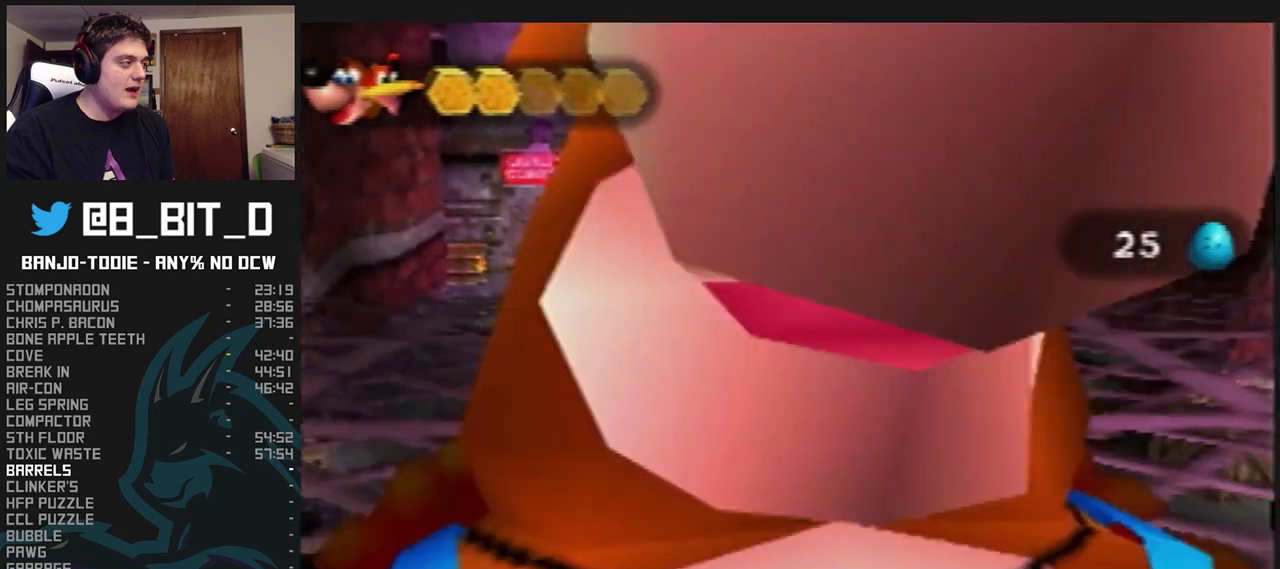
{"dt_ms": 500, "buttons": ["L1", "R1", "Z"], "left_stick": "up", "events": [[367, "R1", "down"], [367, "left_stick", "up"]]}
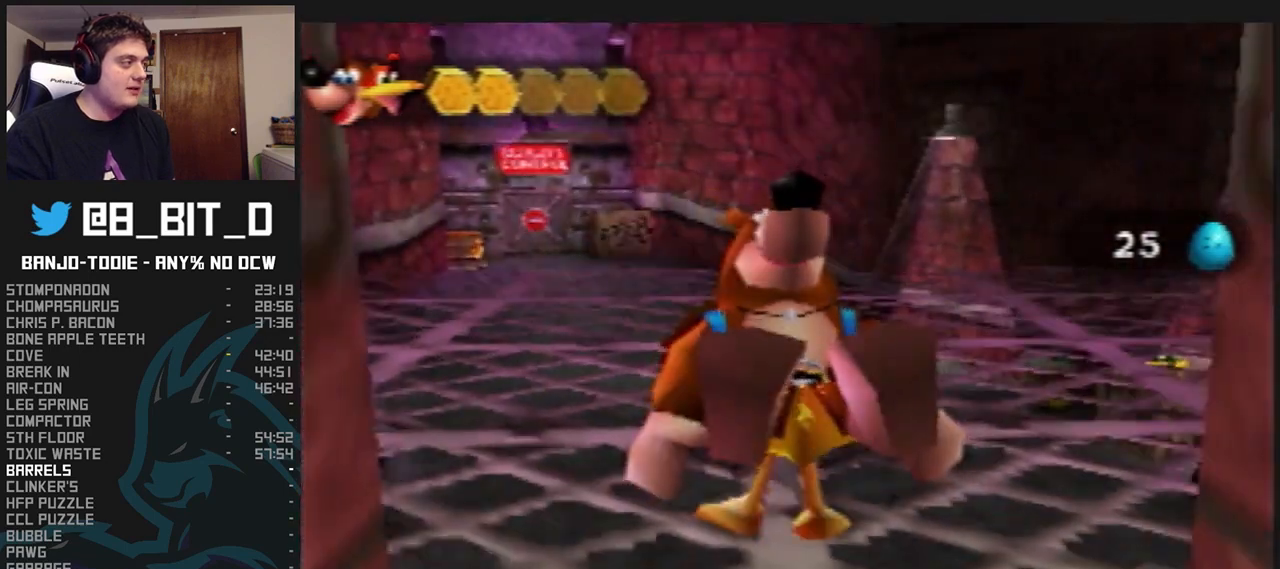
{"dt_ms": 500, "buttons": ["L1", "R1", "Z"], "left_stick": "up", "events": []}
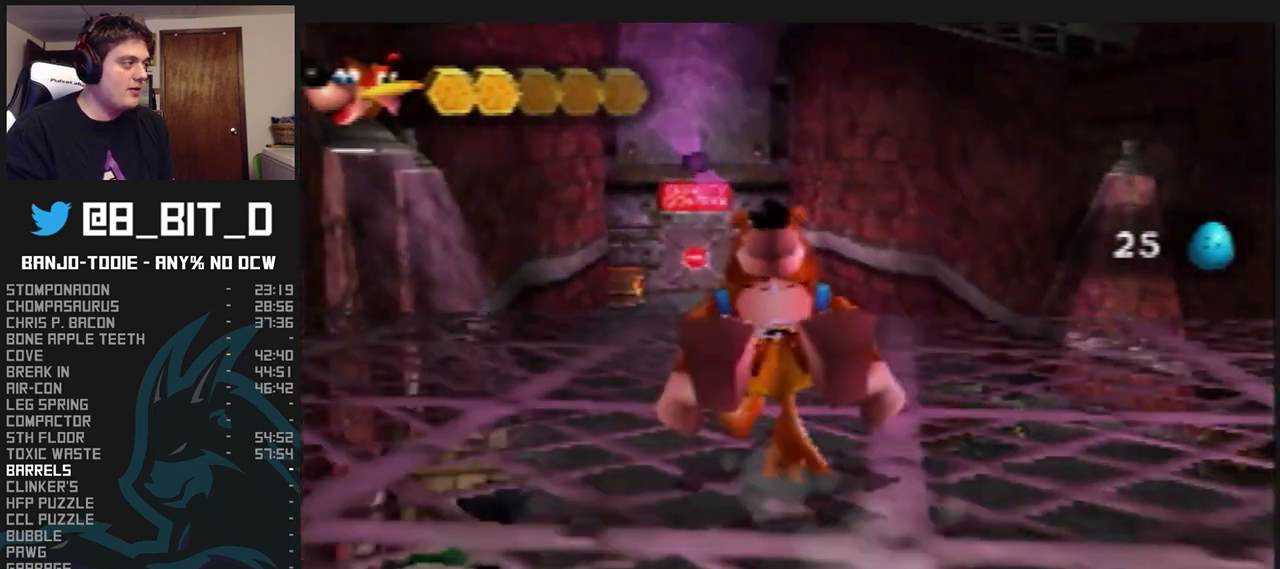
{"dt_ms": 500, "buttons": ["L1", "R1", "Z"], "left_stick": "up", "events": [[467, "C_UP", "down"], [467, "START", "down"], [500, "C_UP", "up"], [500, "START", "up"]]}
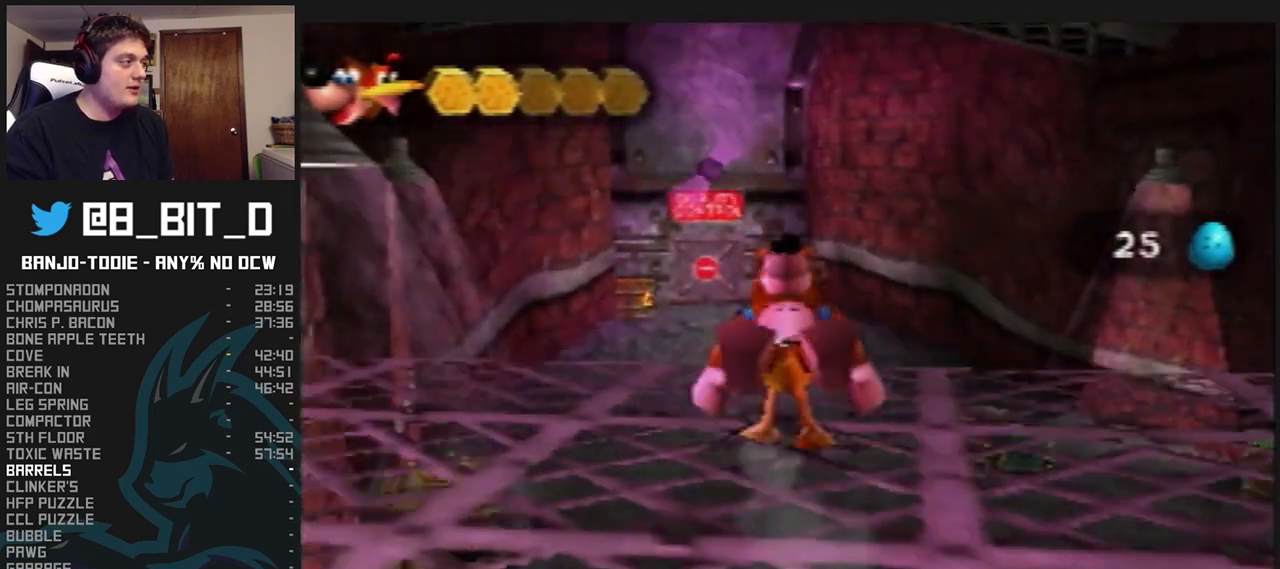
{"dt_ms": 500, "buttons": ["A", "L1", "R1", "Z"], "left_stick": "up", "events": [[133, "A", "down"]]}
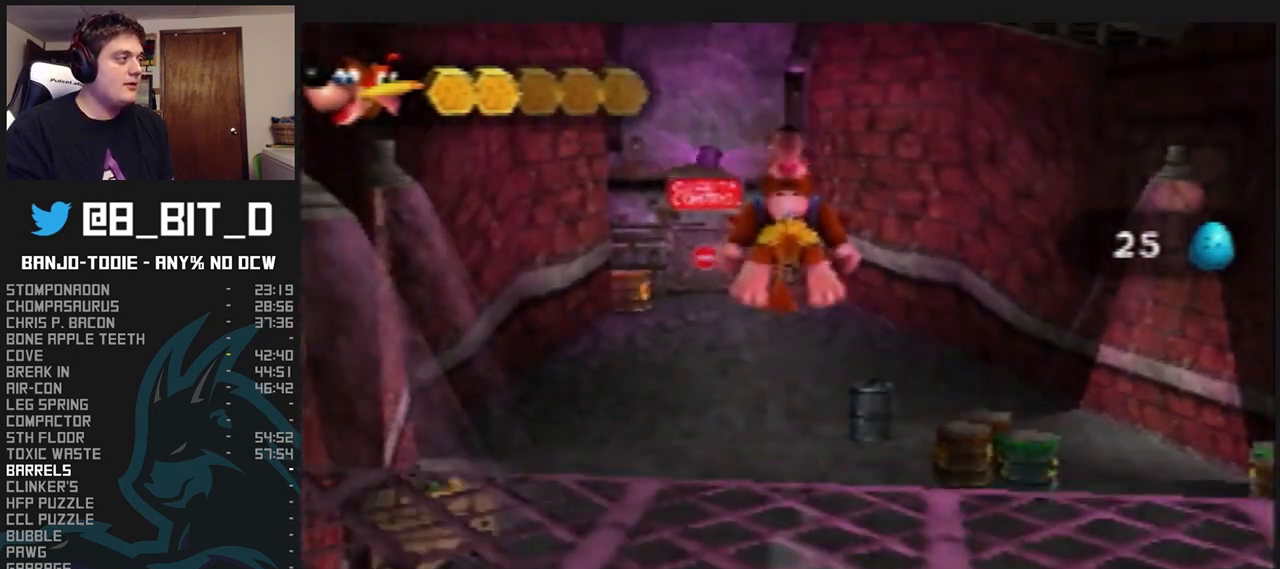
{"dt_ms": 500, "buttons": ["A", "L1", "R1", "Z"], "left_stick": "up", "events": [[167, "C_UP", "down"], [167, "START", "down"], [200, "C_UP", "up"], [200, "START", "up"]]}
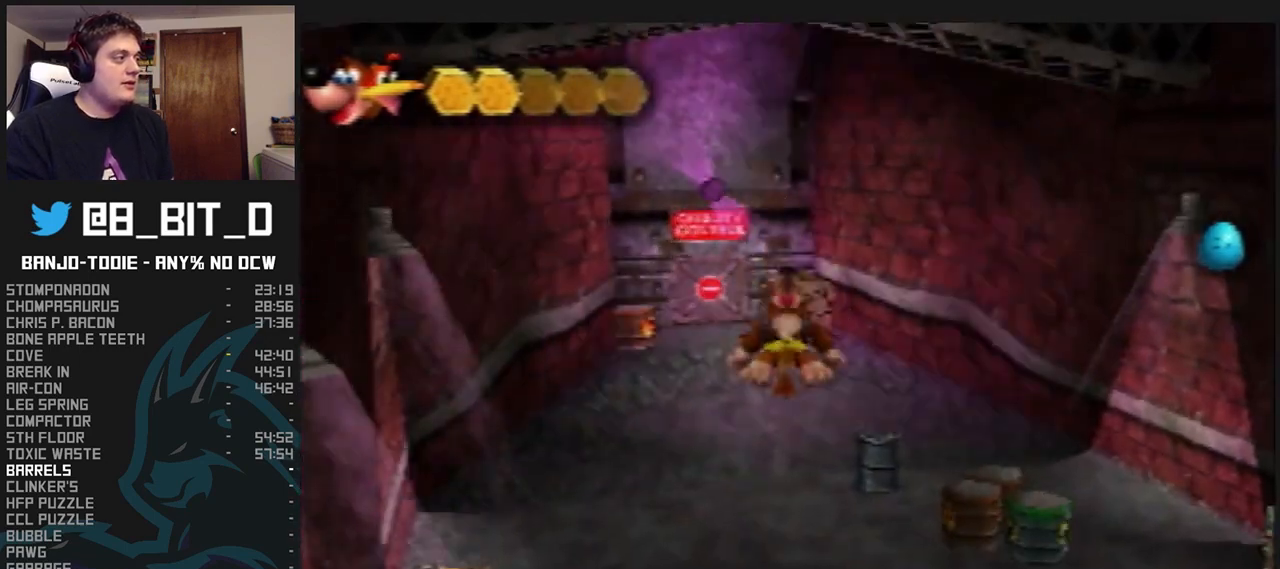
{"dt_ms": 500, "buttons": ["L1", "R1", "Z"], "left_stick": "up", "events": [[233, "A", "up"]]}
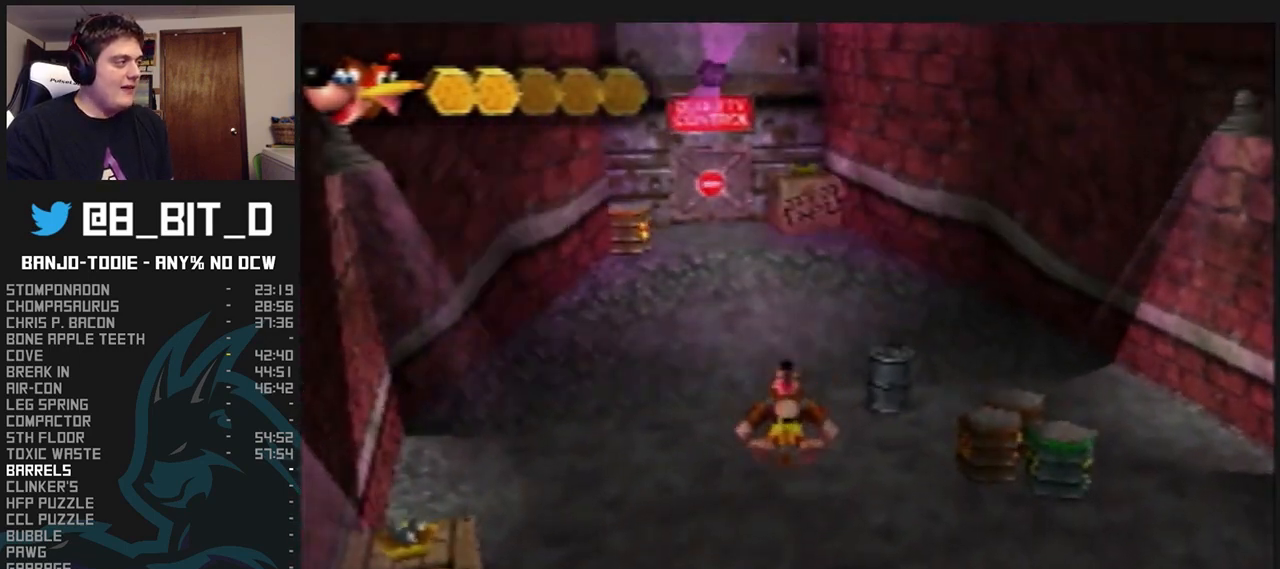
{"dt_ms": 500, "buttons": ["L1", "R1", "Z"], "left_stick": "up", "events": []}
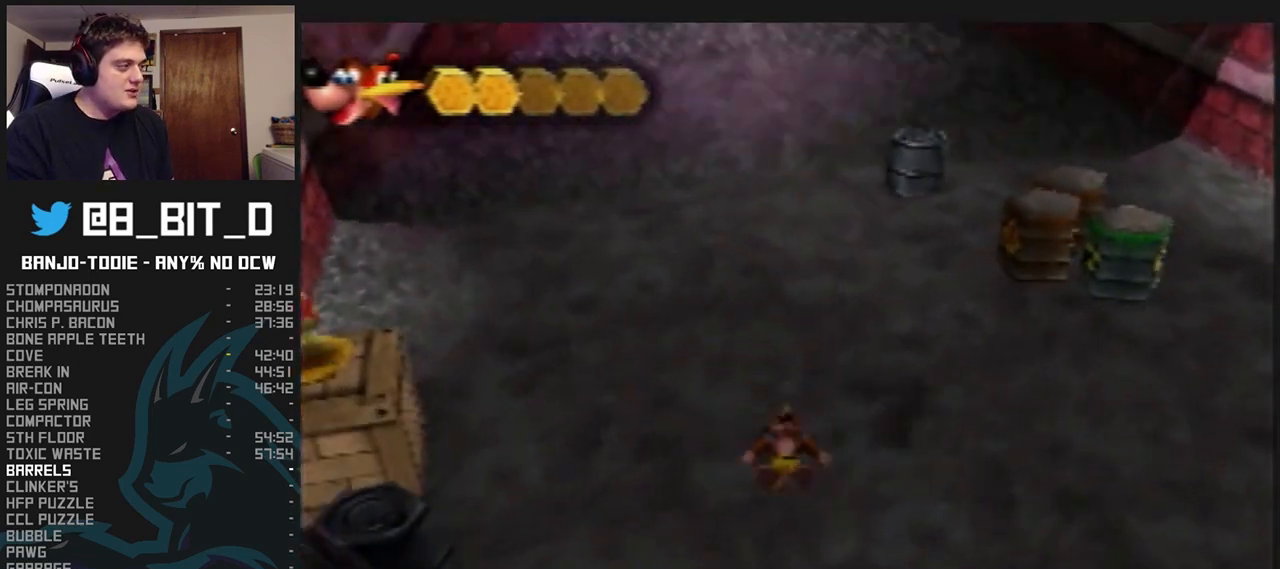
{"dt_ms": 500, "buttons": ["L1", "R1", "Z"], "left_stick": "up", "events": [[133, "A", "down"], [300, "A", "up"]]}
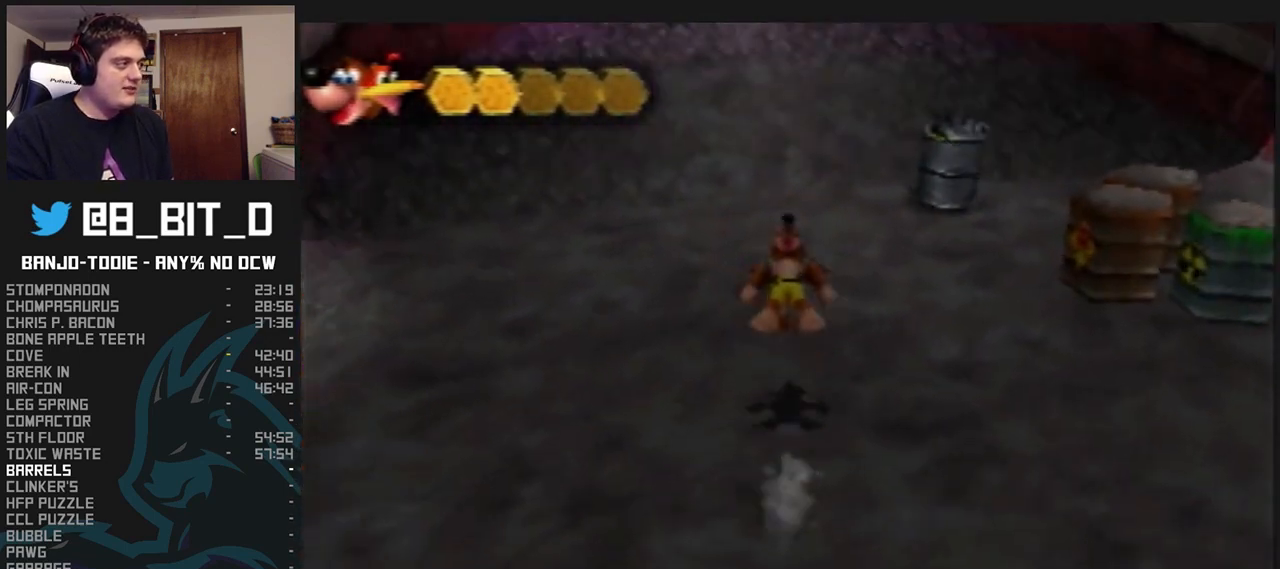
{"dt_ms": 500, "buttons": ["L1", "R1", "Z"], "left_stick": "up", "events": [[367, "A", "down"], [500, "A", "up"]]}
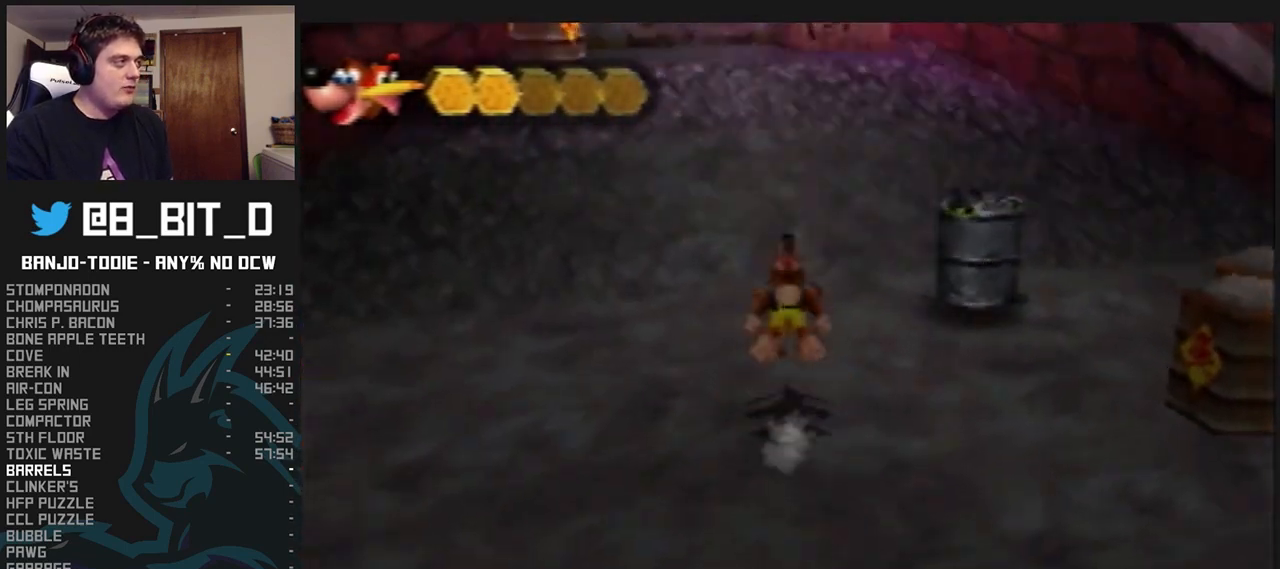
{"dt_ms": 500, "buttons": ["L1", "Z"], "left_stick": "up", "events": [[167, "R1", "up"]]}
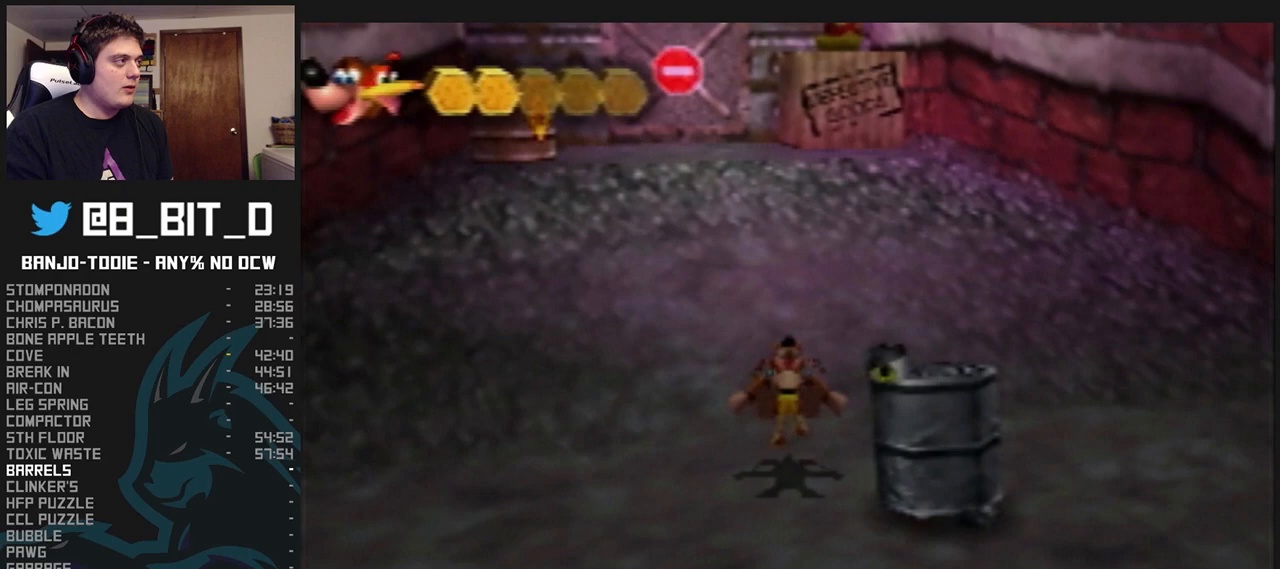
{"dt_ms": 500, "buttons": ["L1", "Z"], "left_stick": "up", "events": [[100, "A", "down"], [267, "A", "up"]]}
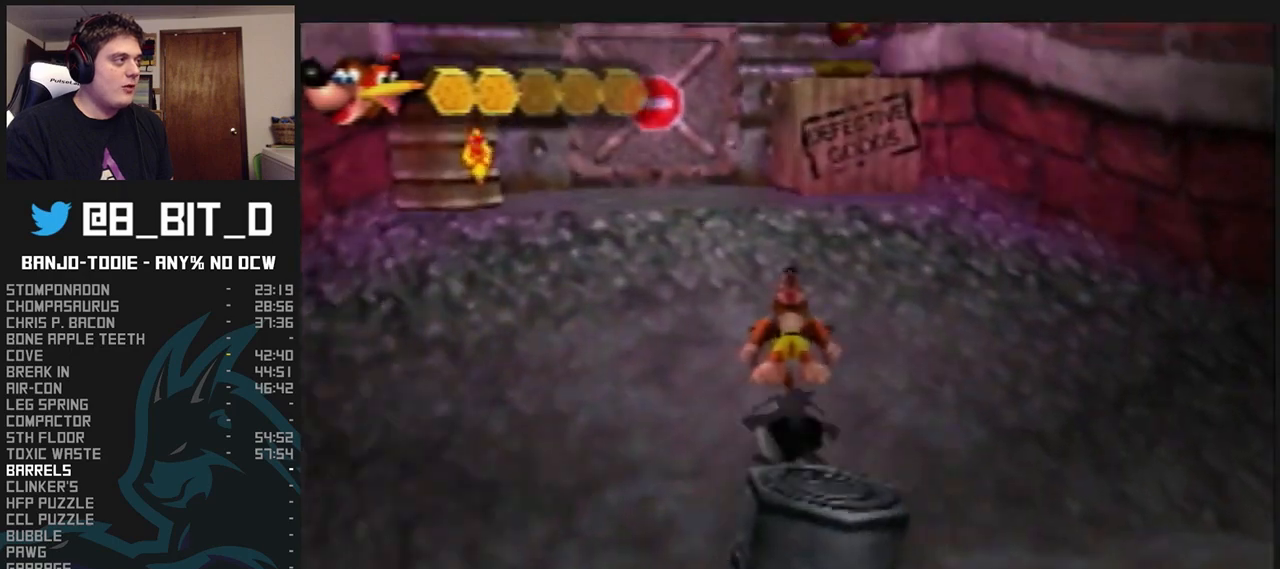
{"dt_ms": 500, "buttons": ["L1", "Z"], "left_stick": "center", "events": [[200, "A", "down"], [400, "A", "up"], [500, "left_stick", "center"]]}
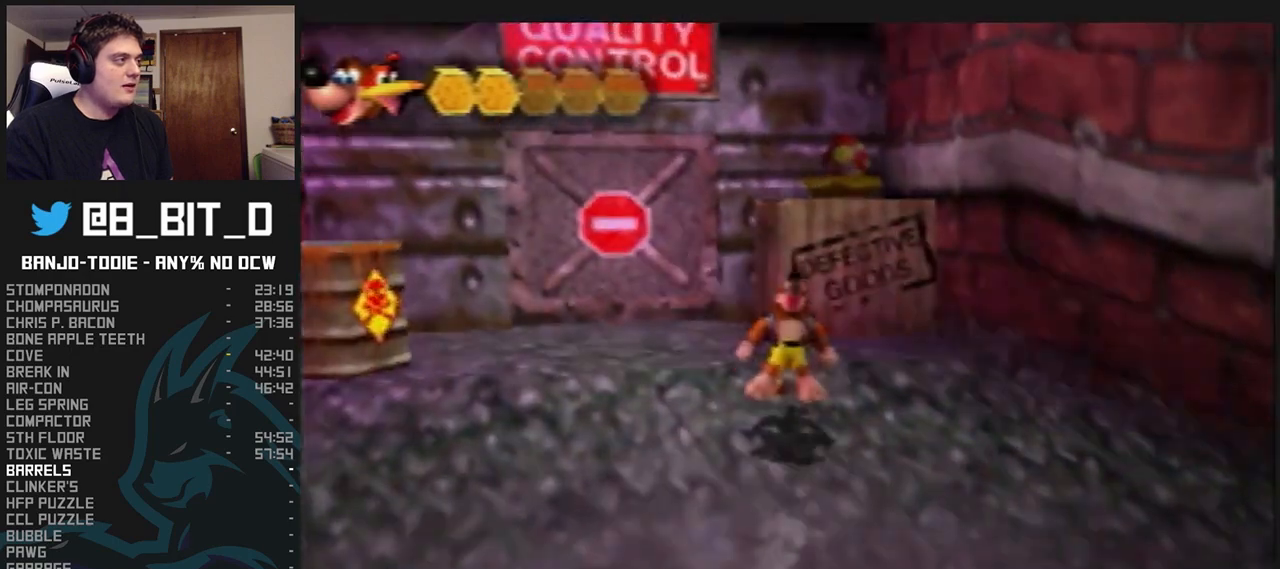
{"dt_ms": 500, "buttons": ["L1", "Z"], "left_stick": "center", "events": []}
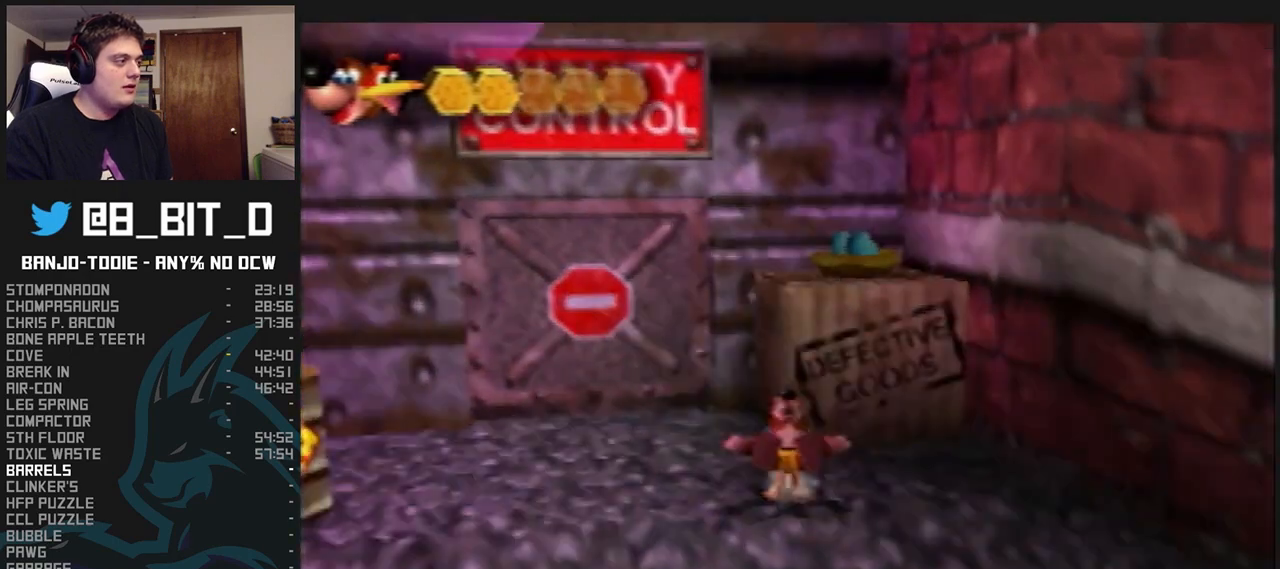
{"dt_ms": 500, "buttons": ["L1", "Z"], "left_stick": "center", "events": []}
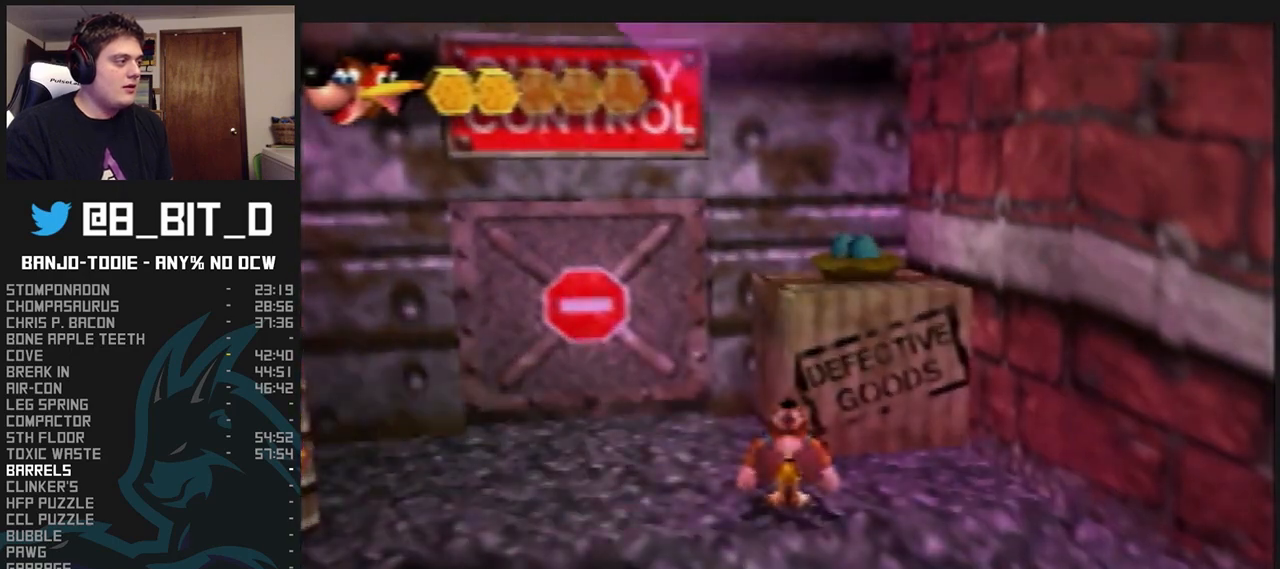
{"dt_ms": 500, "buttons": ["L1", "Z", "C_UP"], "left_stick": "center", "events": [[200, "C_UP", "down"], [300, "C_UP", "up"], [367, "C_UP", "down"], [467, "C_UP", "up"], [467, "R1", "down"], [467, "START", "down"], [500, "C_UP", "down"], [500, "R1", "up"], [500, "START", "up"]]}
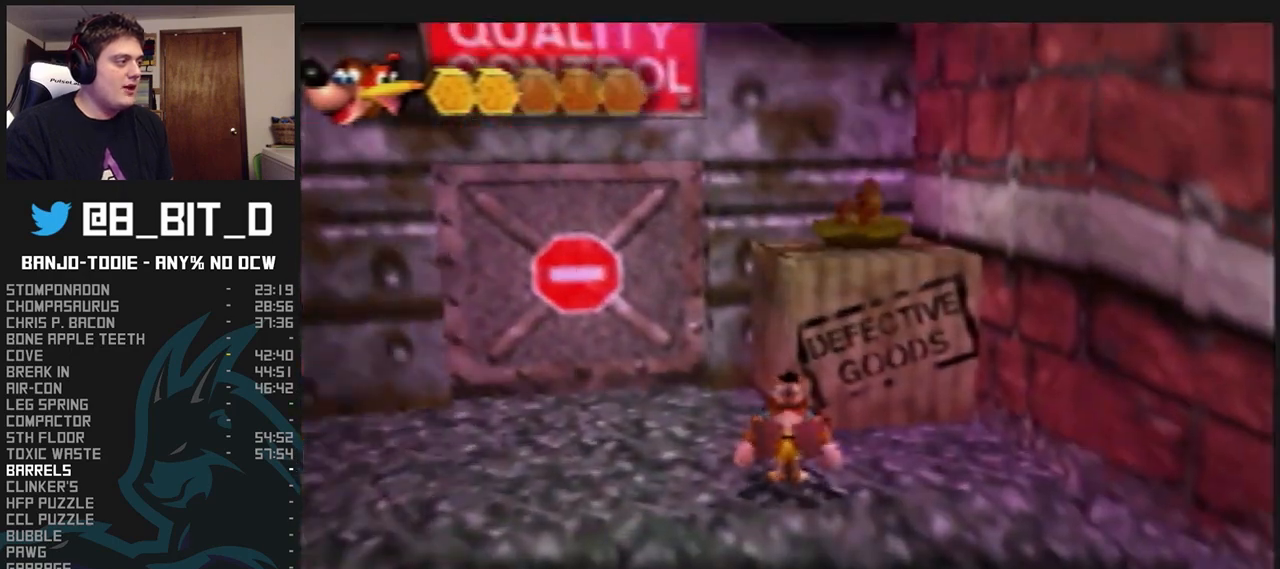
{"dt_ms": 500, "buttons": ["L1"], "left_stick": "left", "events": [[67, "C_UP", "up"], [133, "C_UP", "down"], [200, "Z", "up"], [233, "C_UP", "up"], [333, "left_stick", "left"]]}
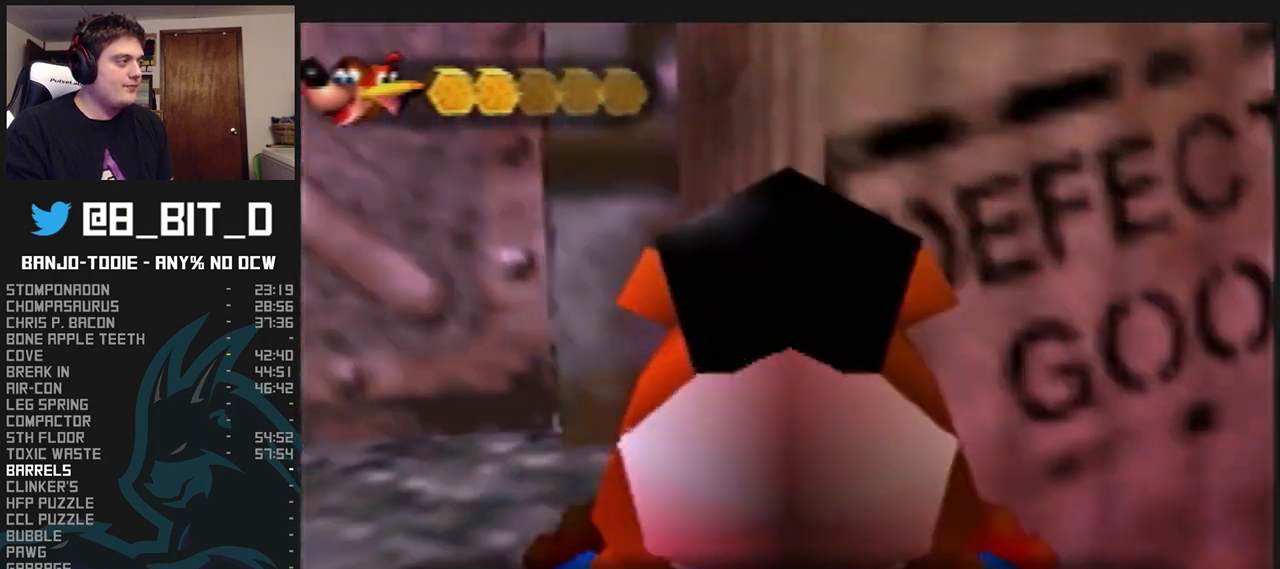
{"dt_ms": 500, "buttons": ["L1"], "left_stick": "center", "events": [[400, "left_stick", "center"]]}